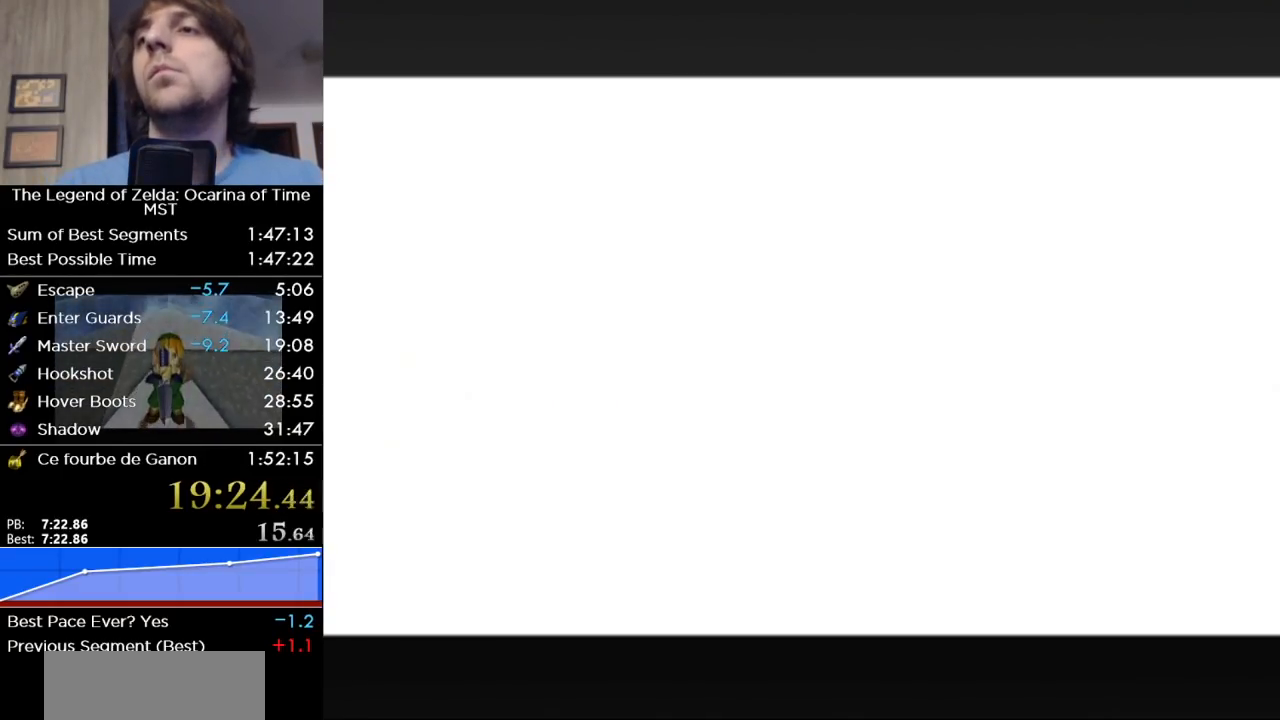
Gameplay with a controller (Nintendo layout); each line is a JSON object with the inputs held at the frame after it. "events" lists button and stick changes between this image and that frame as [ms after this image, input, new state], when the widget could be followed in between. Not read: L3 R3.
{"buttons": [], "left_stick": "center", "right_stick": "center", "events": [[283, "B", "down"], [383, "B", "up"]]}
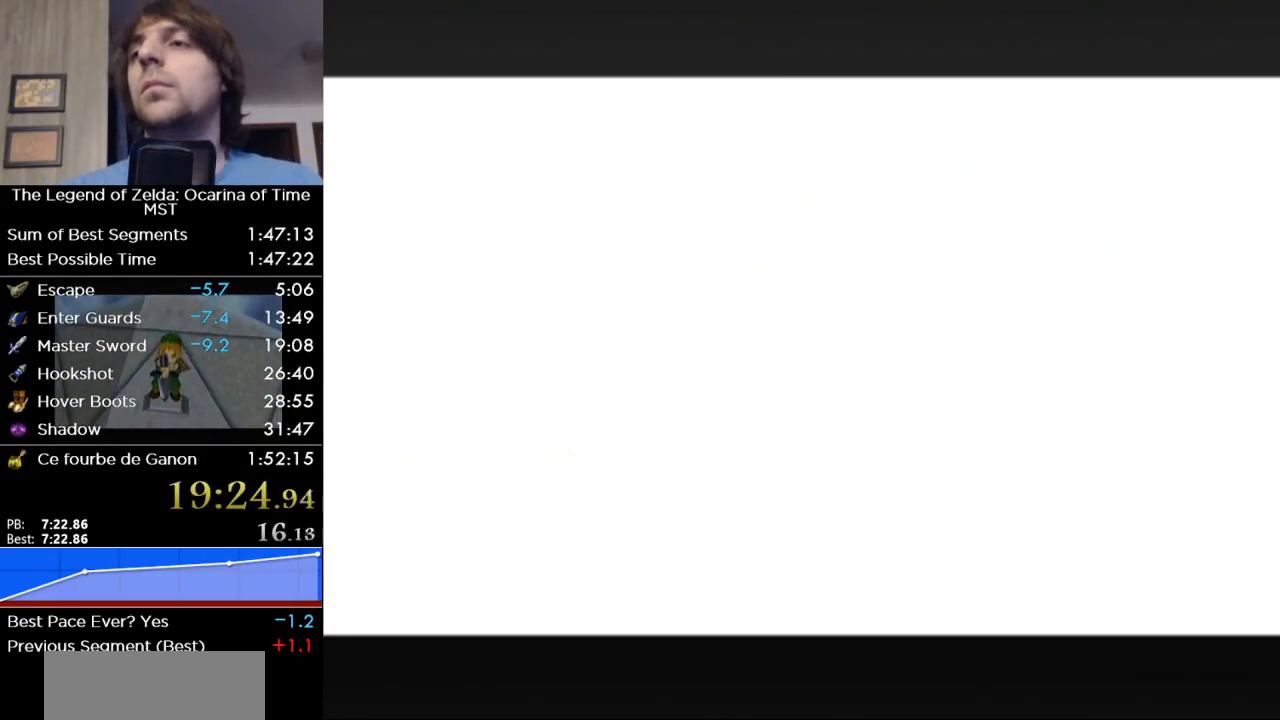
{"buttons": [], "left_stick": "center", "right_stick": "center", "events": [[167, "B", "down"], [183, "B", "up"]]}
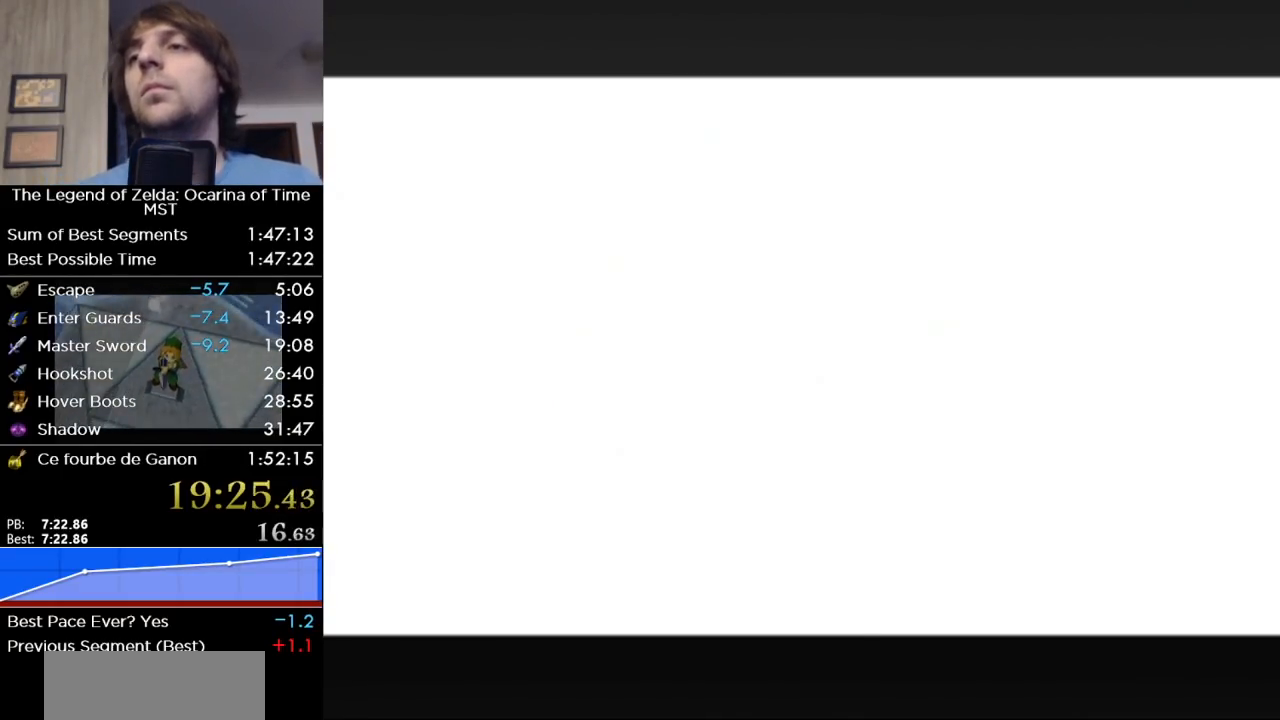
{"buttons": ["A"], "left_stick": "center", "right_stick": "center", "events": [[67, "B", "down"], [100, "B", "up"], [417, "B", "down"], [467, "A", "down"], [467, "B", "up"]]}
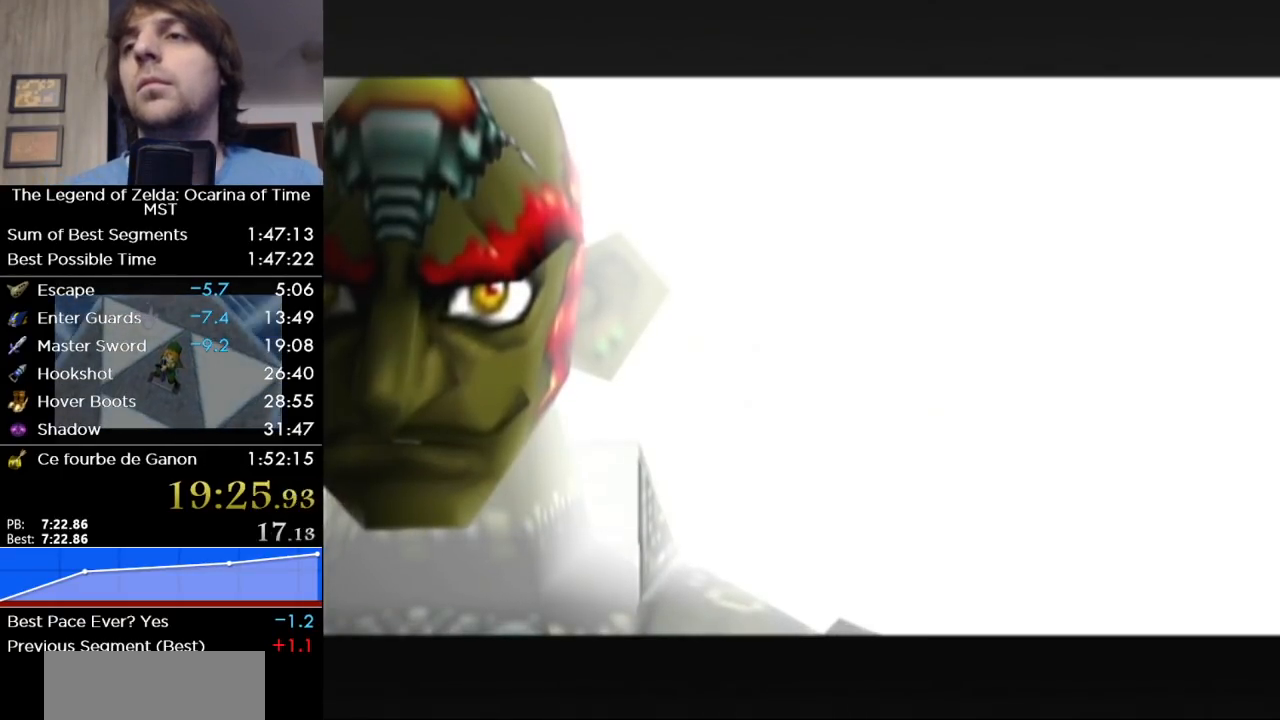
{"buttons": ["B"], "left_stick": "center", "right_stick": "center", "events": [[100, "A", "up"], [150, "A", "down"], [217, "A", "up"], [217, "B", "down"], [283, "B", "up"], [317, "A", "down"], [383, "A", "up"], [383, "B", "down"], [400, "B", "up"], [433, "A", "down"], [500, "A", "up"], [500, "B", "down"]]}
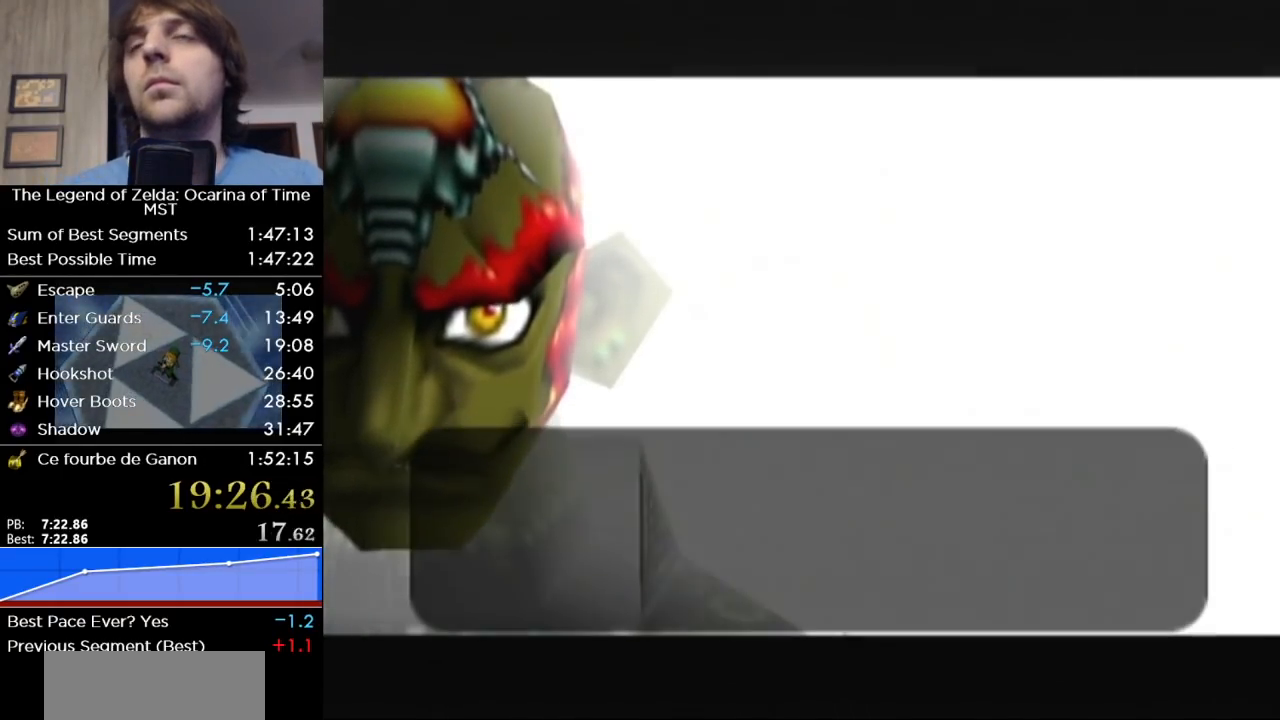
{"buttons": ["B"], "left_stick": "center", "right_stick": "center", "events": [[67, "A", "down"], [67, "B", "up"], [133, "A", "up"], [167, "B", "down"], [183, "B", "up"], [217, "A", "down"], [250, "A", "up"], [250, "B", "down"], [317, "A", "down"], [317, "B", "up"], [350, "A", "up"], [383, "B", "down"]]}
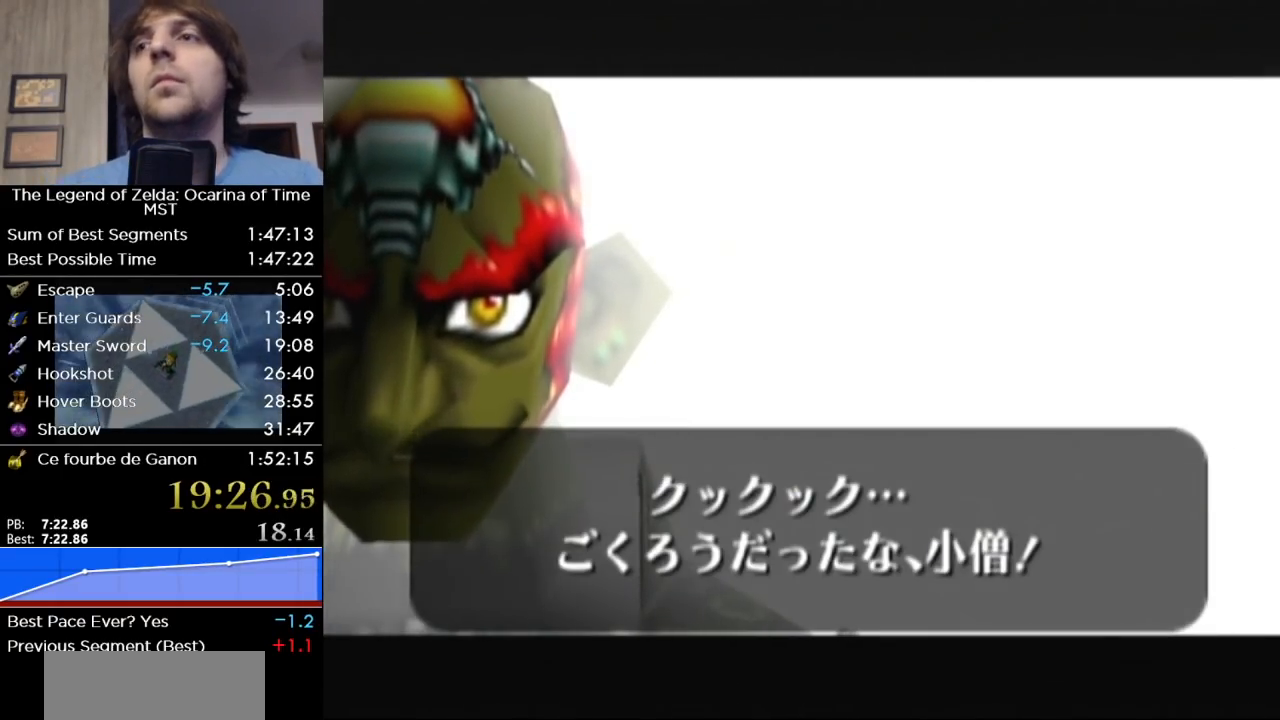
{"buttons": [], "left_stick": "center", "right_stick": "center", "events": [[67, "B", "up"]]}